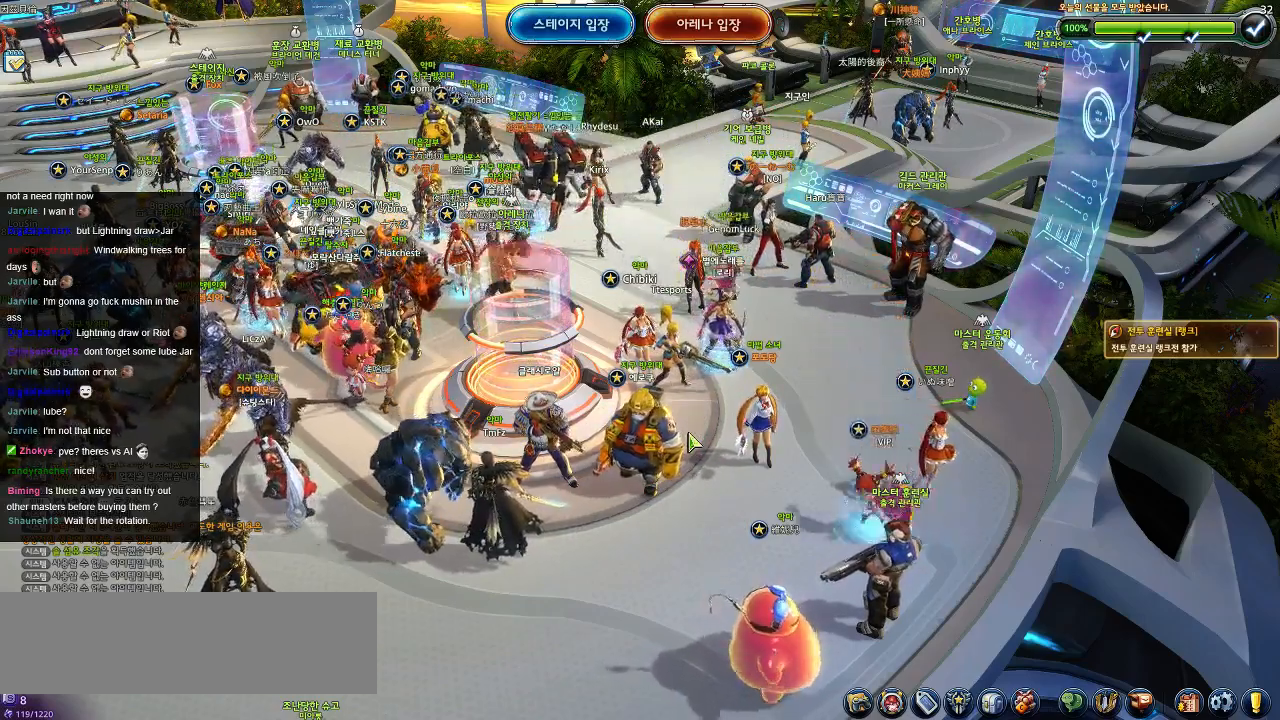
Gameplay with keyboard; each line is a JSON object with the keys held at the frame after it. "events" lists presses ("down") and releases ("up") of ".", "/", "0", "1", "2", "3", "4", "5", "6", "7", "8", "9", "a", "alt_l", "alt_r", "b", "backslash", "backspace", "c", "caps_lock", "comma", "ctrl_l", "ctrl_r", "d", "down", "e", "equals", "escape", "f", "f1", "f10", "f11", "f12", "f2", "f3", "f4", "f5", "f6", "f7", "f8", "f9", "g", "h", "i", "j", "k", "l", "lbracket", "left", "m", "minus", "n", "o", "p", "q", "quote", "r", "rbracket", "return", "right", "s", "semicolon", "shift_l", "shift_r", "space", "super", "t", "tab", "tilde", "u", "up", "v", "w", "x", "y" and "z" between this image and that frame as [ms after this image, input, new state], when the widget could be followed in between. No other keys are recorded. Mouse input is not recorded.
{"keys": ["d", "s"], "events": [[17, "s", "down"], [50, "d", "down"]]}
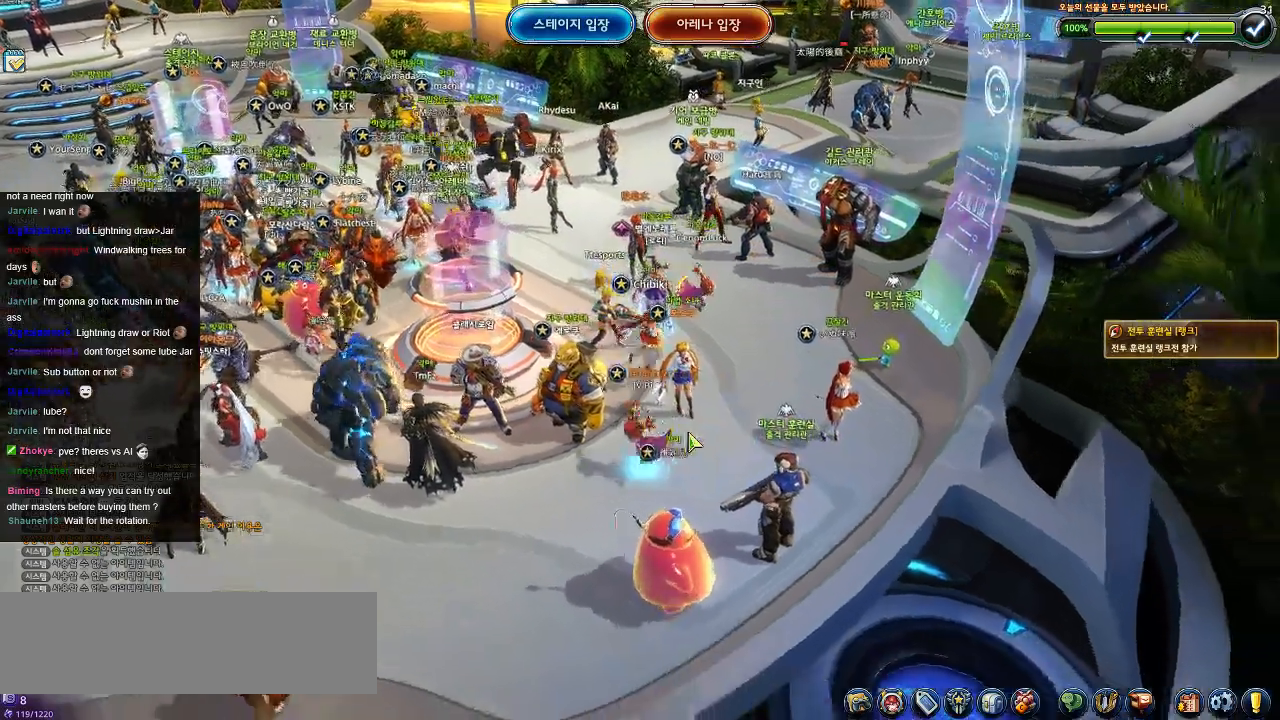
{"keys": [], "events": [[484, "d", "up"], [500, "s", "up"]]}
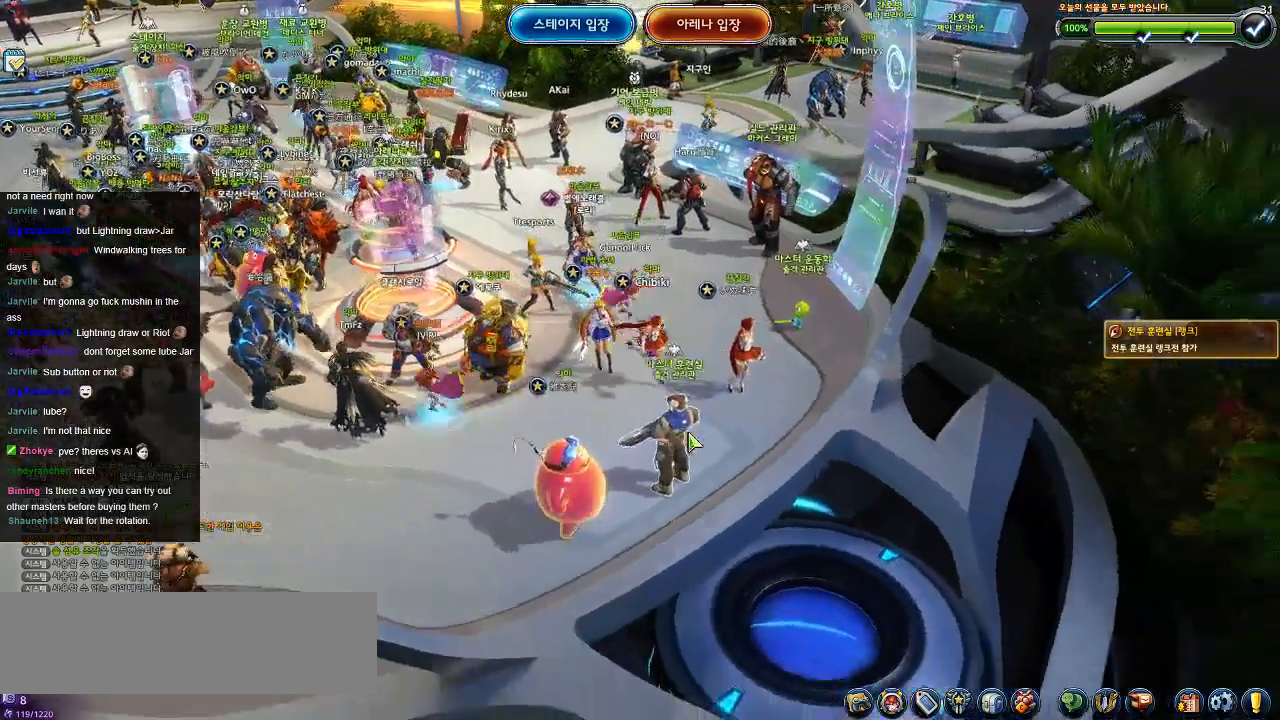
{"keys": ["s"], "events": [[450, "s", "down"]]}
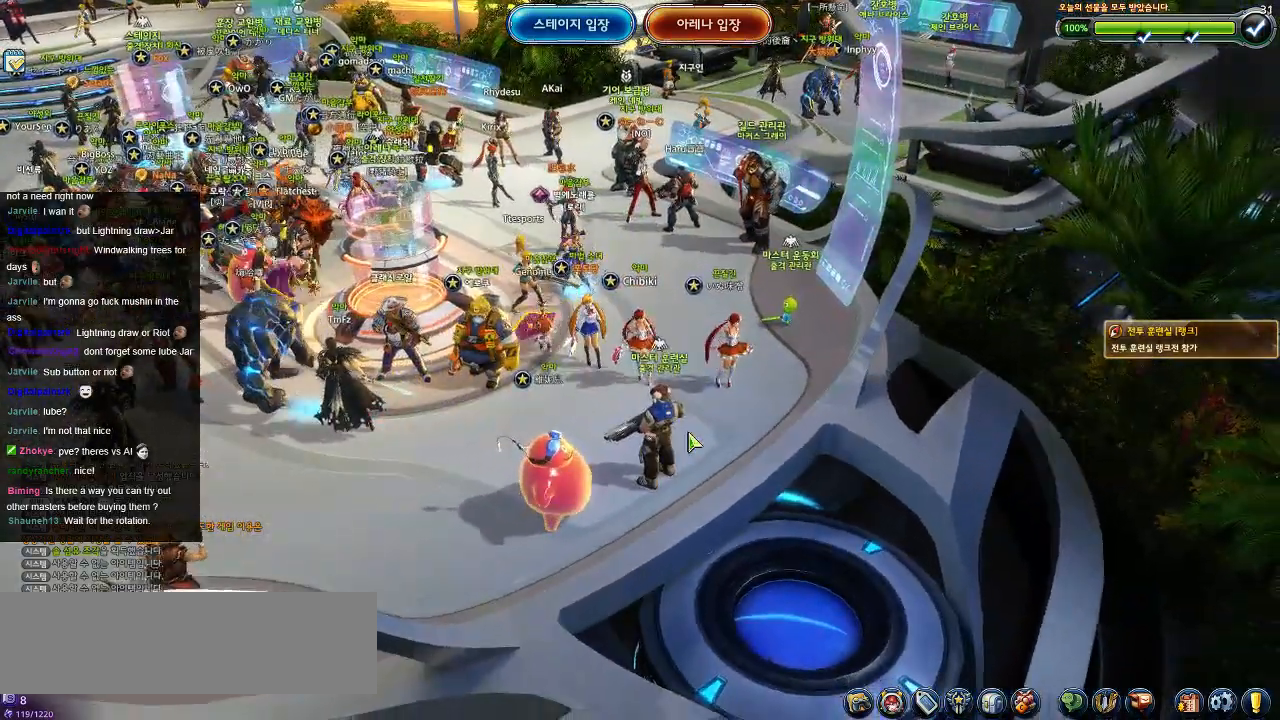
{"keys": ["s"], "events": []}